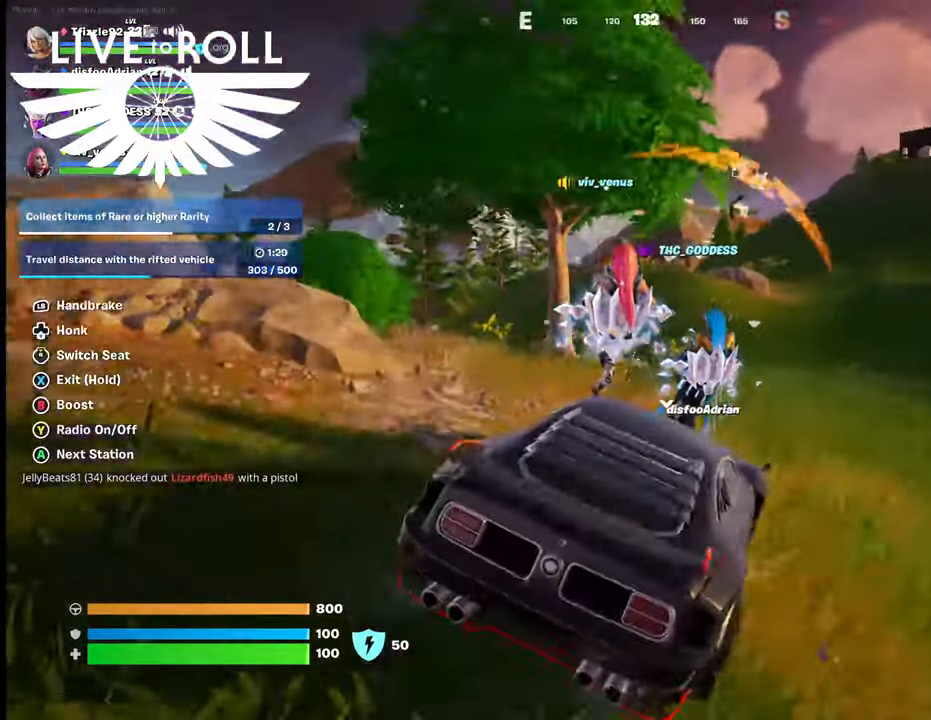
Gameplay with a controller (Xbox layout); each line is a JSON object with the inputs held at the frame after it. "events" lists button and stick changes between this image and that frame as [ms after this image, input, new state], when the widget could be followed in between.
{"buttons": [], "left_stick": "up-right", "right_stick": "right", "events": []}
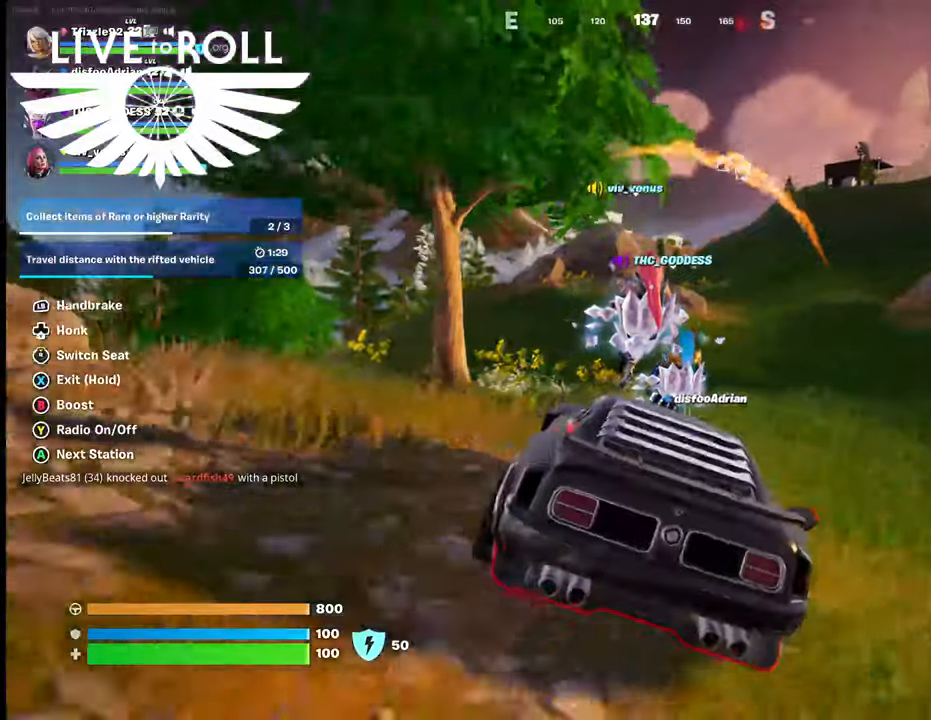
{"buttons": [], "left_stick": "up-right", "right_stick": "right", "events": []}
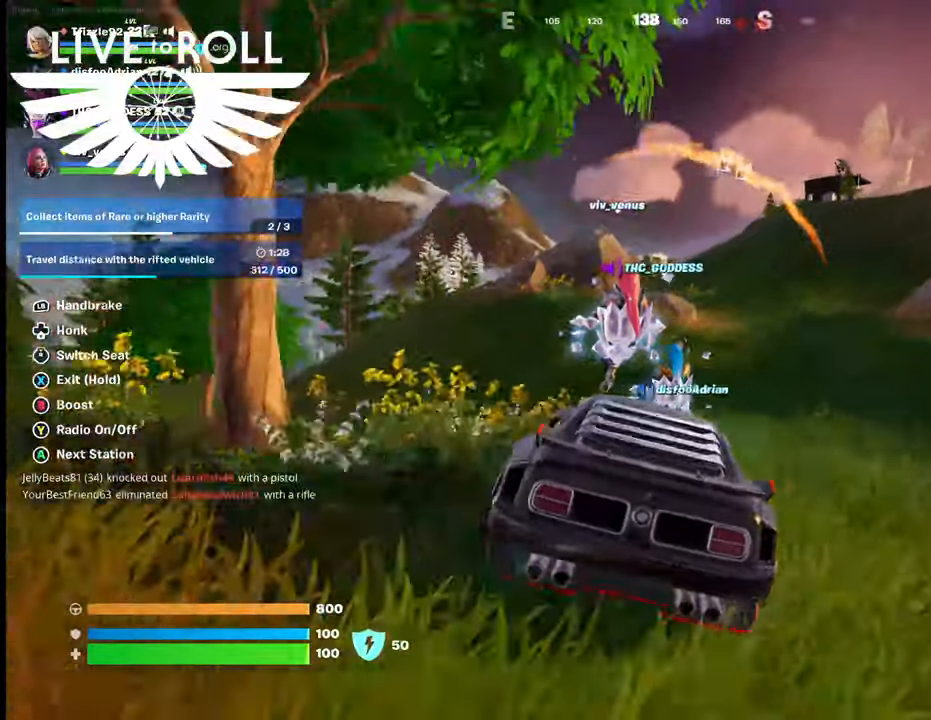
{"buttons": [], "left_stick": "up", "right_stick": "right", "events": [[367, "left_stick", "up"]]}
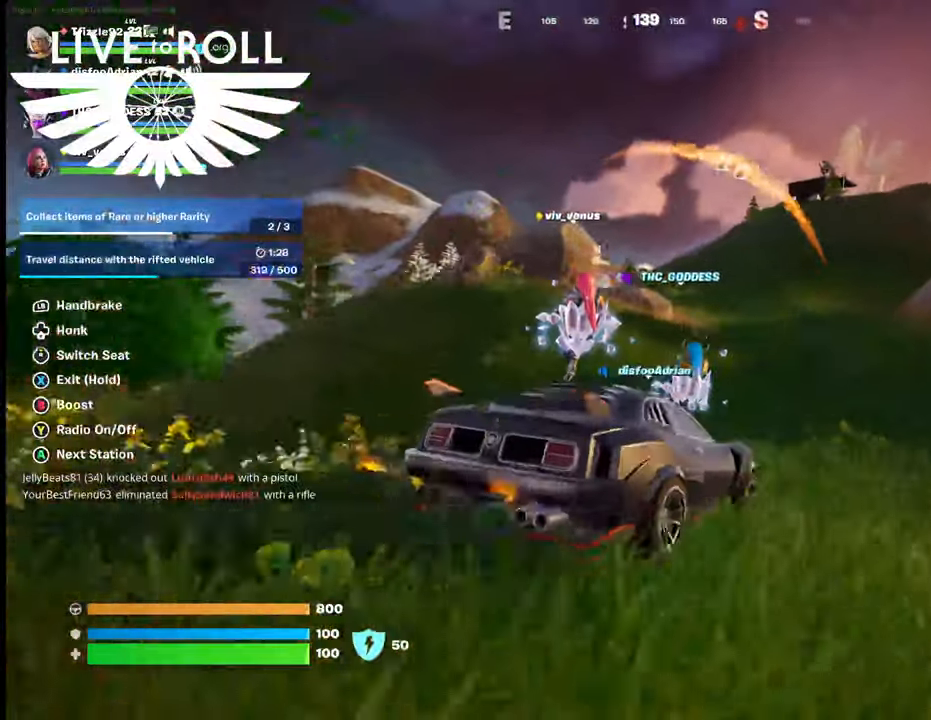
{"buttons": [], "left_stick": "up", "right_stick": "right", "events": []}
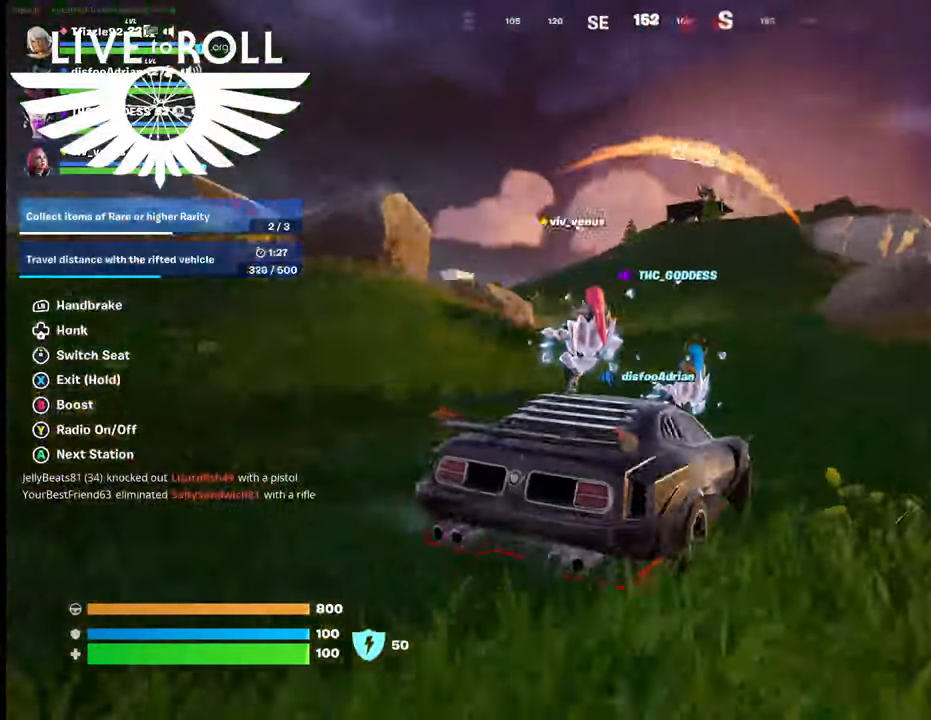
{"buttons": [], "left_stick": "up-left", "right_stick": "up-right", "events": [[434, "left_stick", "up-left"], [434, "right_stick", "up-right"]]}
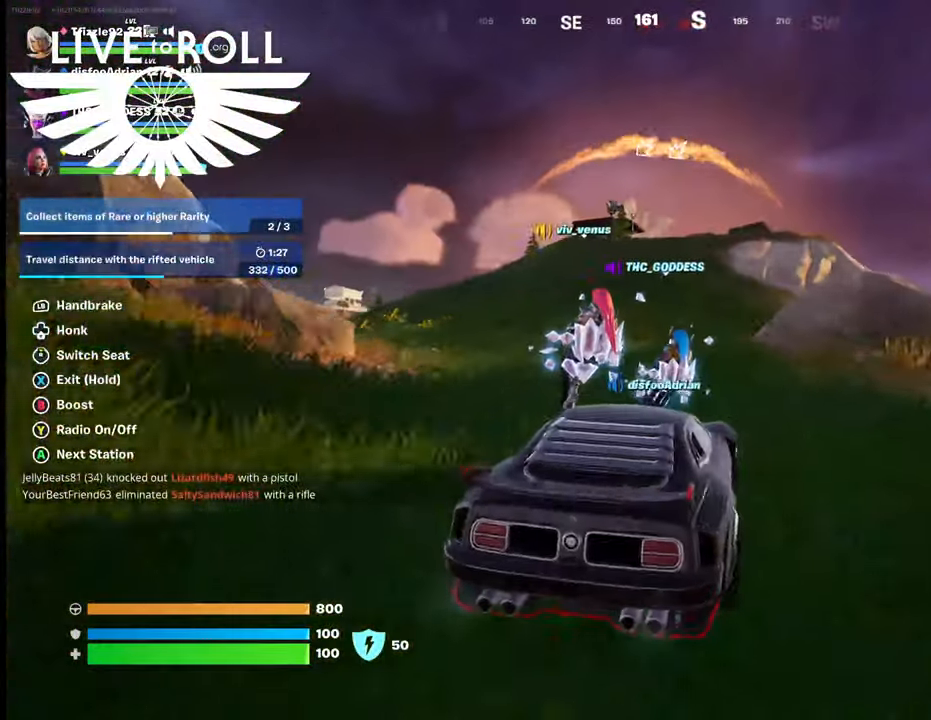
{"buttons": [], "left_stick": "up", "right_stick": "up-right", "events": [[500, "left_stick", "up"]]}
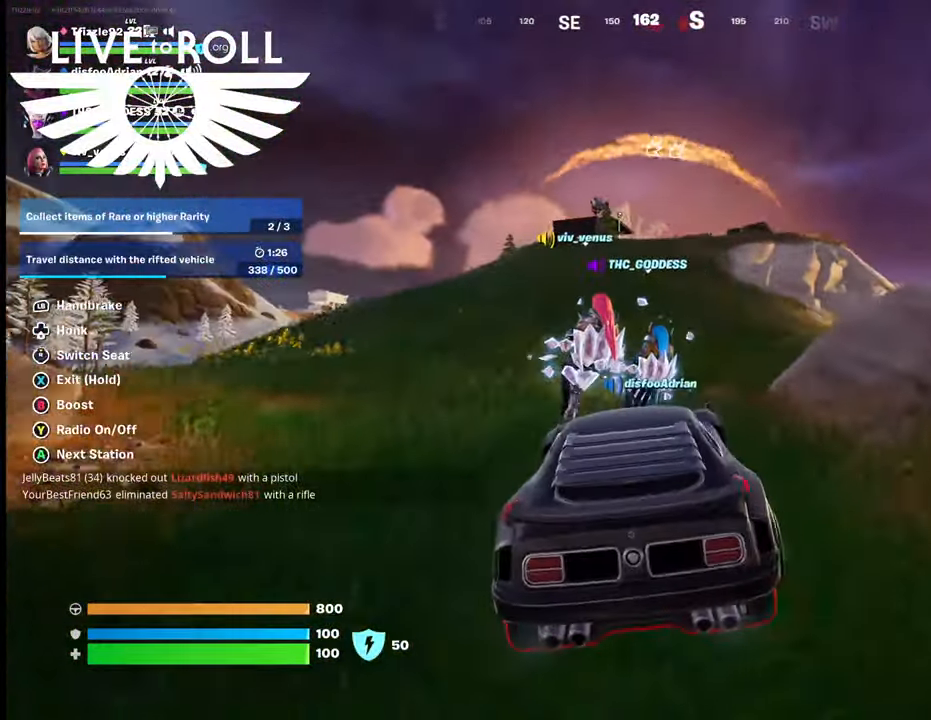
{"buttons": [], "left_stick": "up", "right_stick": "up-right", "events": []}
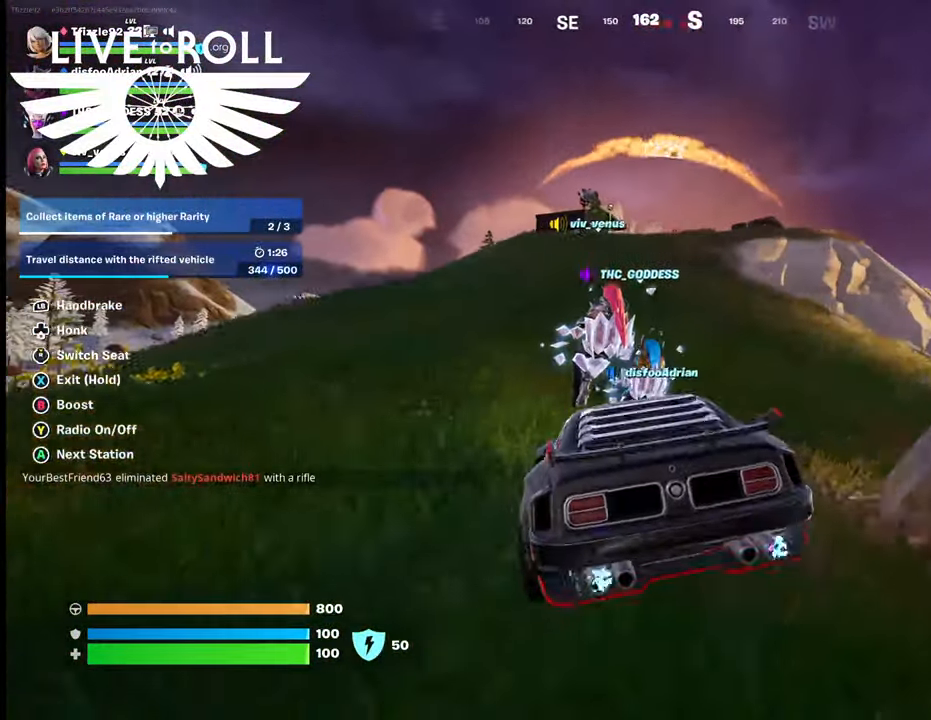
{"buttons": [], "left_stick": "up", "right_stick": "up-right", "events": []}
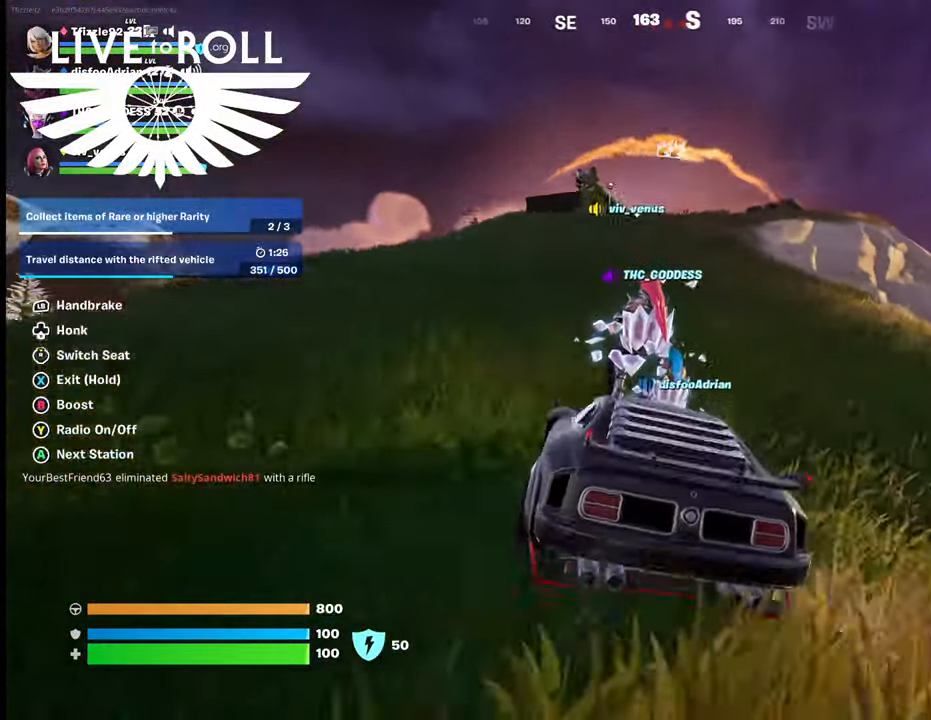
{"buttons": [], "left_stick": "up", "right_stick": "up-right", "events": []}
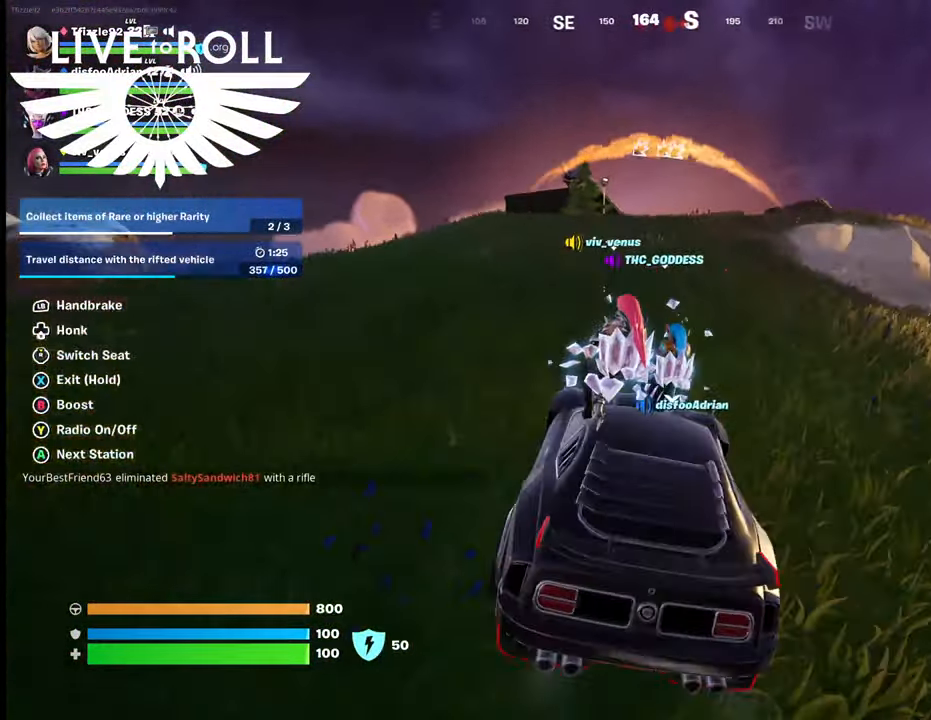
{"buttons": [], "left_stick": "up", "right_stick": "center", "events": [[134, "right_stick", "center"]]}
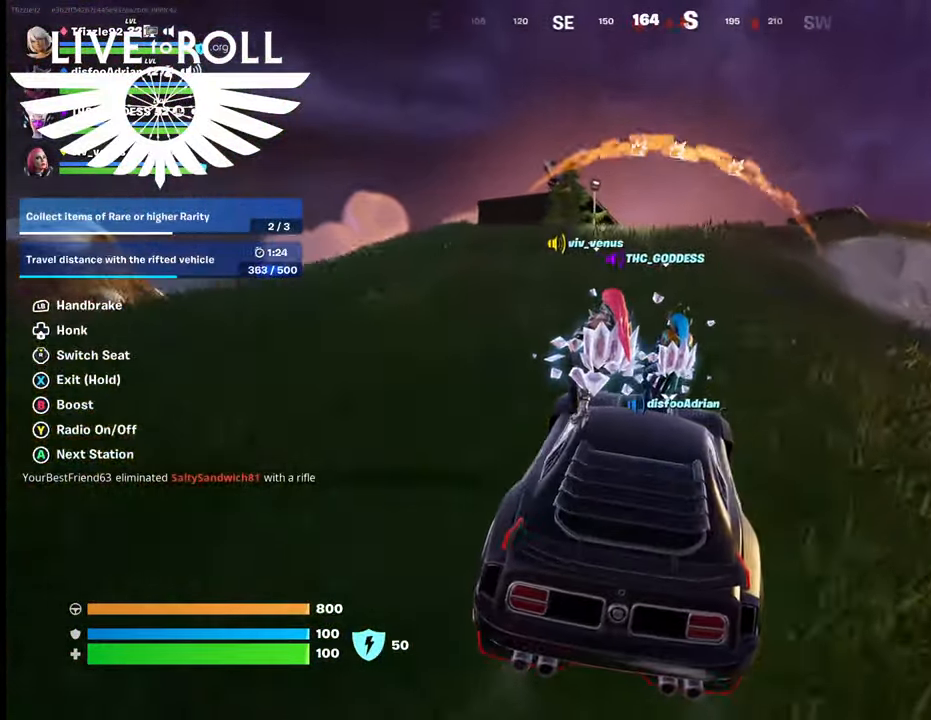
{"buttons": [], "left_stick": "up", "right_stick": "center", "events": []}
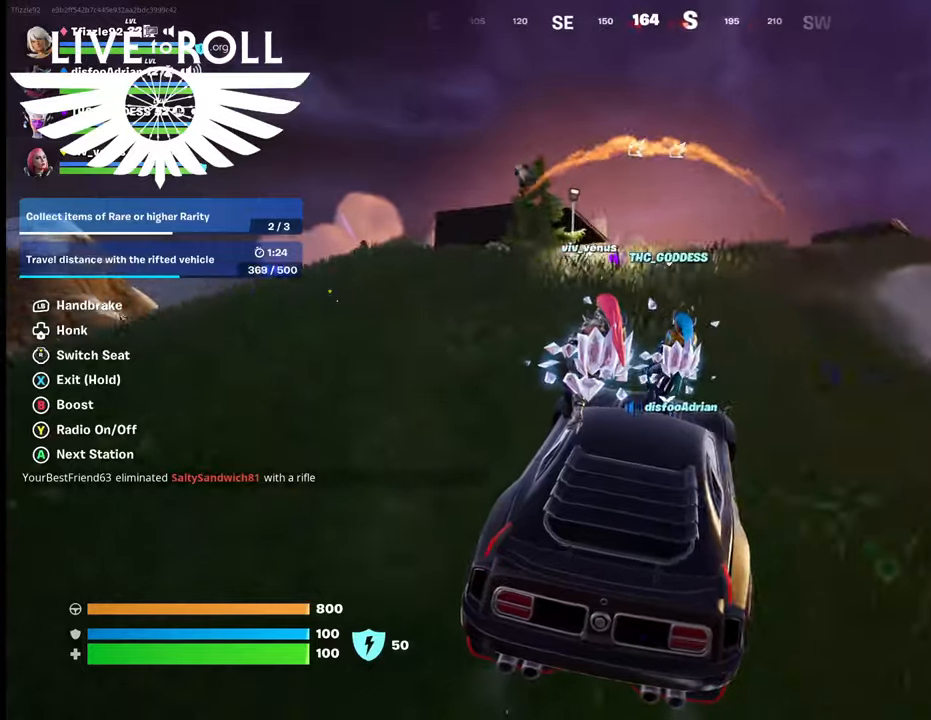
{"buttons": [], "left_stick": "up", "right_stick": "down", "events": [[234, "right_stick", "down"]]}
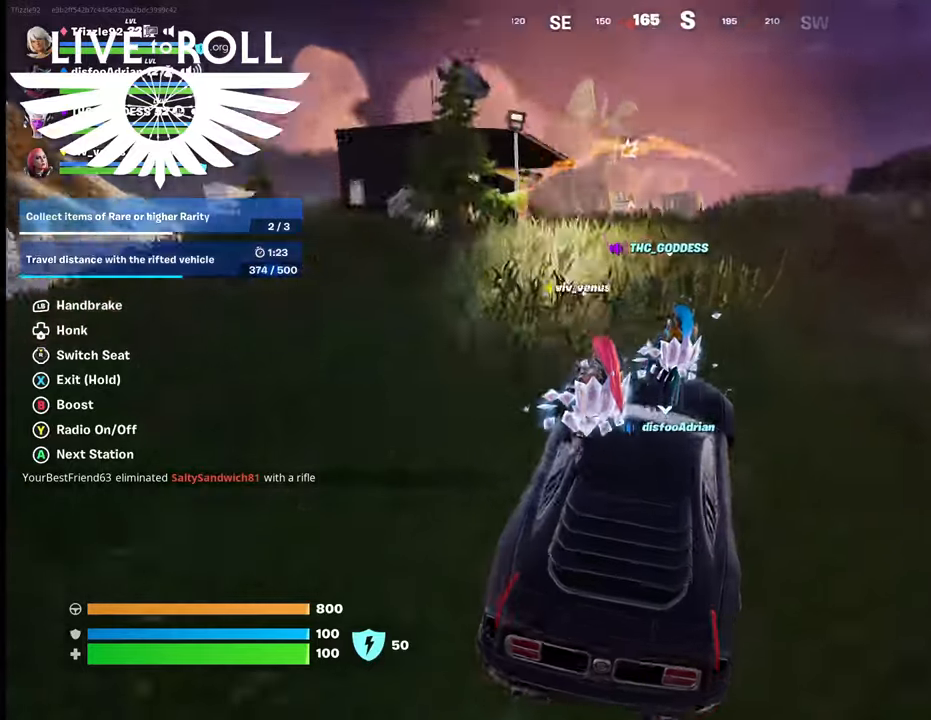
{"buttons": [], "left_stick": "up-left", "right_stick": "center", "events": [[167, "right_stick", "center"], [400, "left_stick", "up-left"]]}
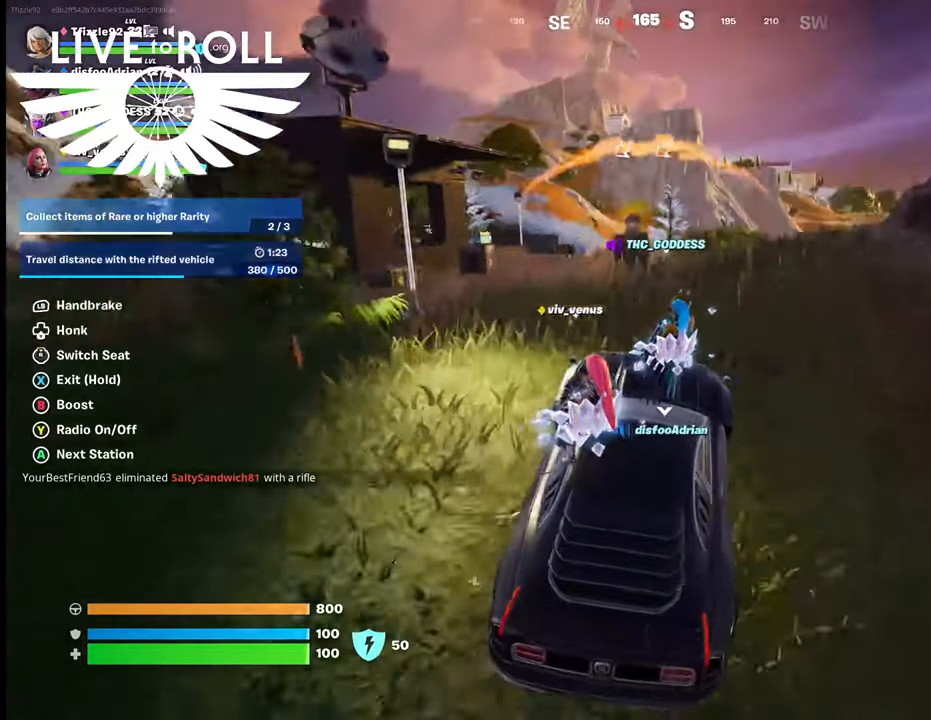
{"buttons": [], "left_stick": "down", "right_stick": "center", "events": [[267, "left_stick", "down"]]}
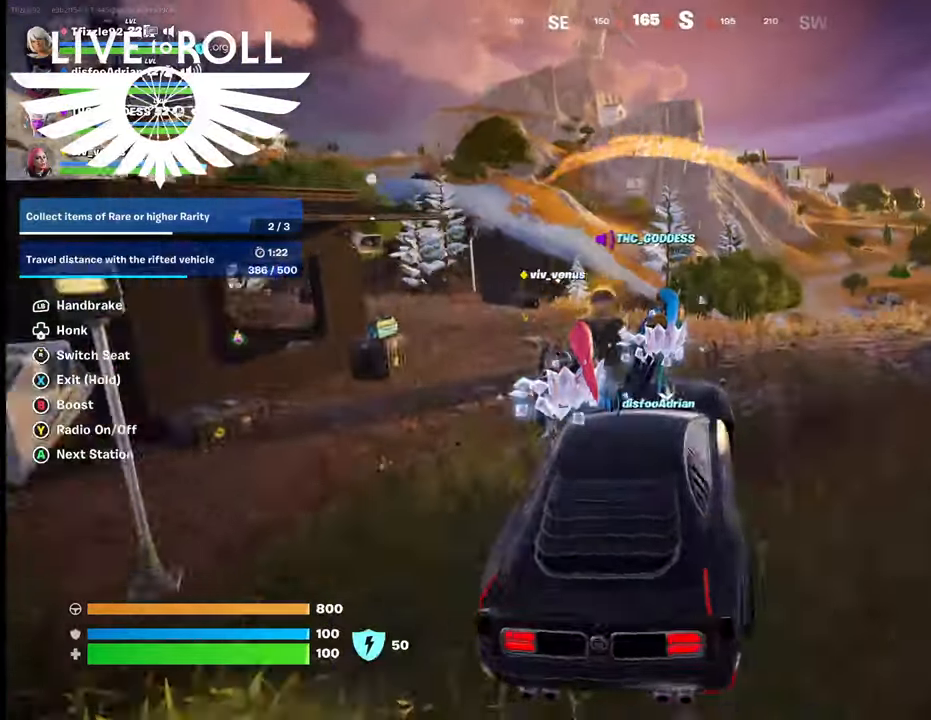
{"buttons": [], "left_stick": "down", "right_stick": "center", "events": []}
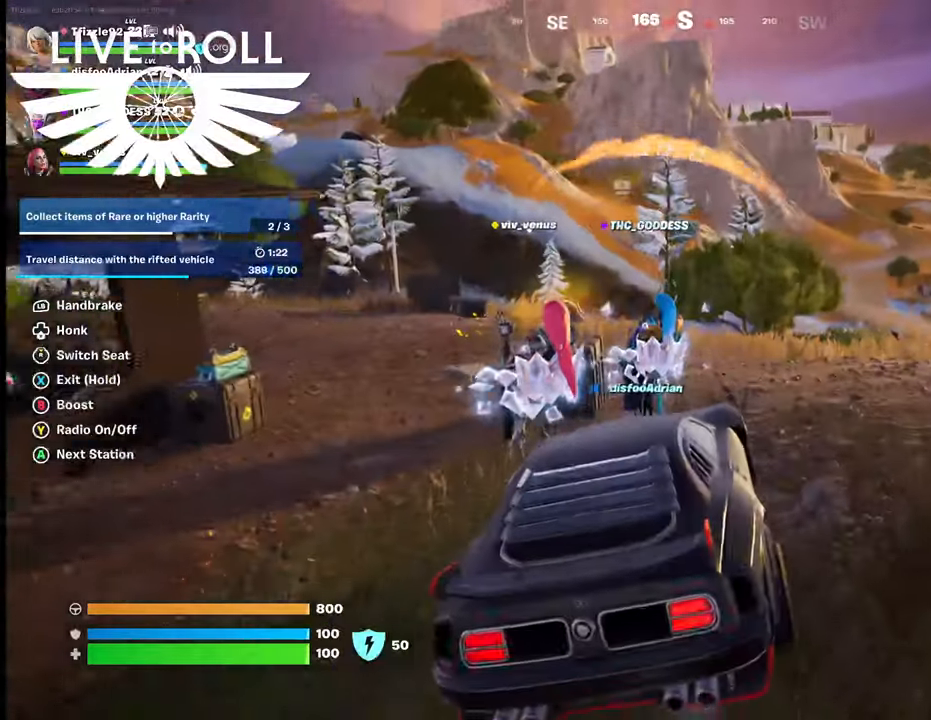
{"buttons": [], "left_stick": "up-left", "right_stick": "center", "events": [[167, "left_stick", "down-left"], [267, "left_stick", "up-left"]]}
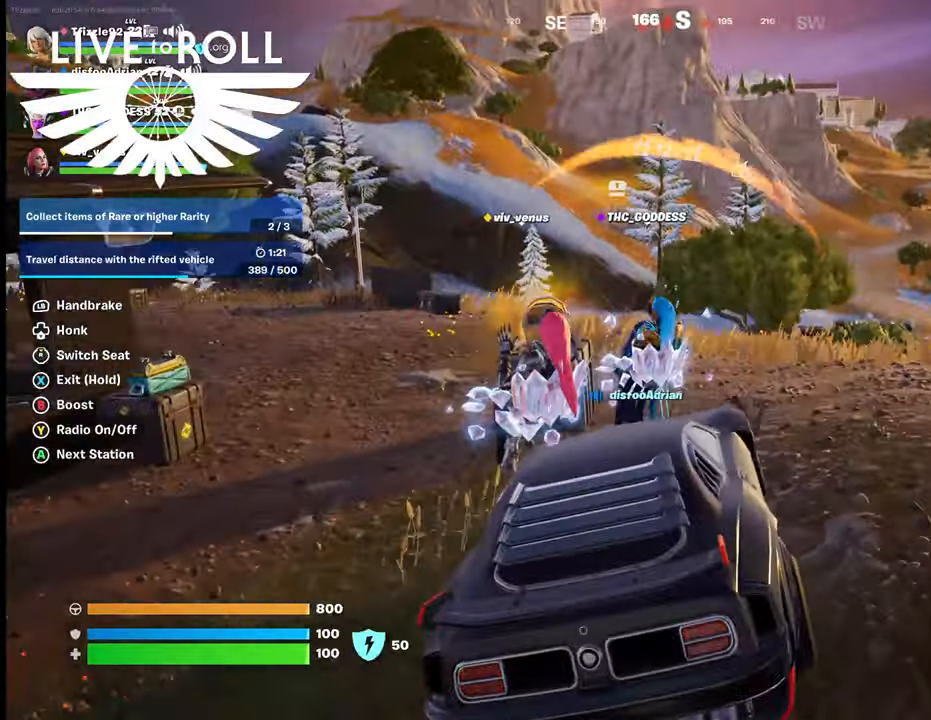
{"buttons": [], "left_stick": "down", "right_stick": "center", "events": [[200, "left_stick", "center"], [500, "left_stick", "down"]]}
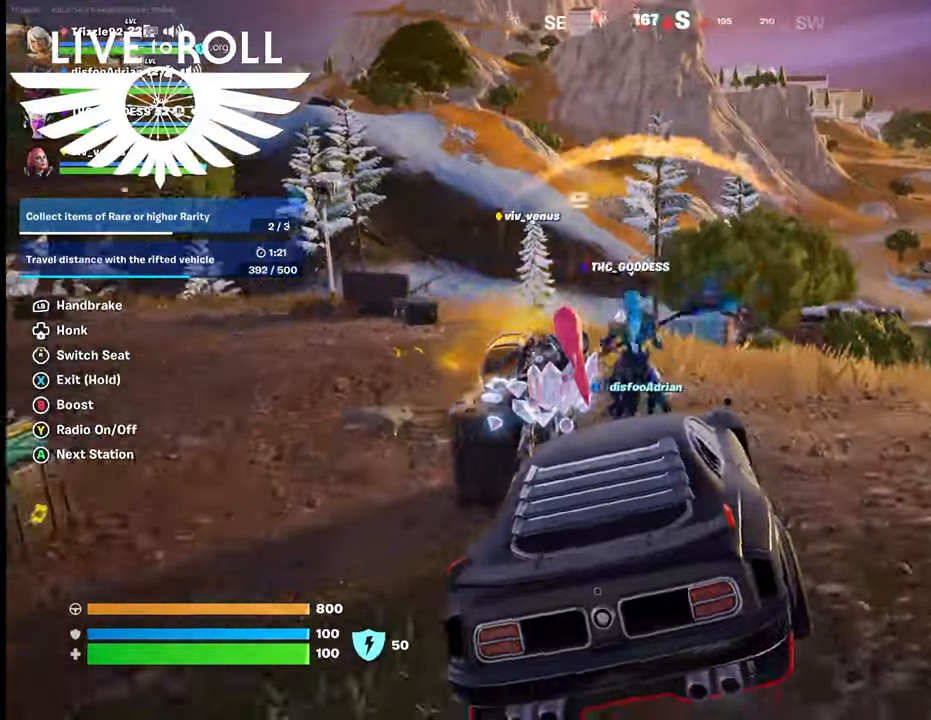
{"buttons": ["X"], "left_stick": "up", "right_stick": "center", "events": [[167, "X", "down"], [434, "left_stick", "center"], [500, "left_stick", "up"]]}
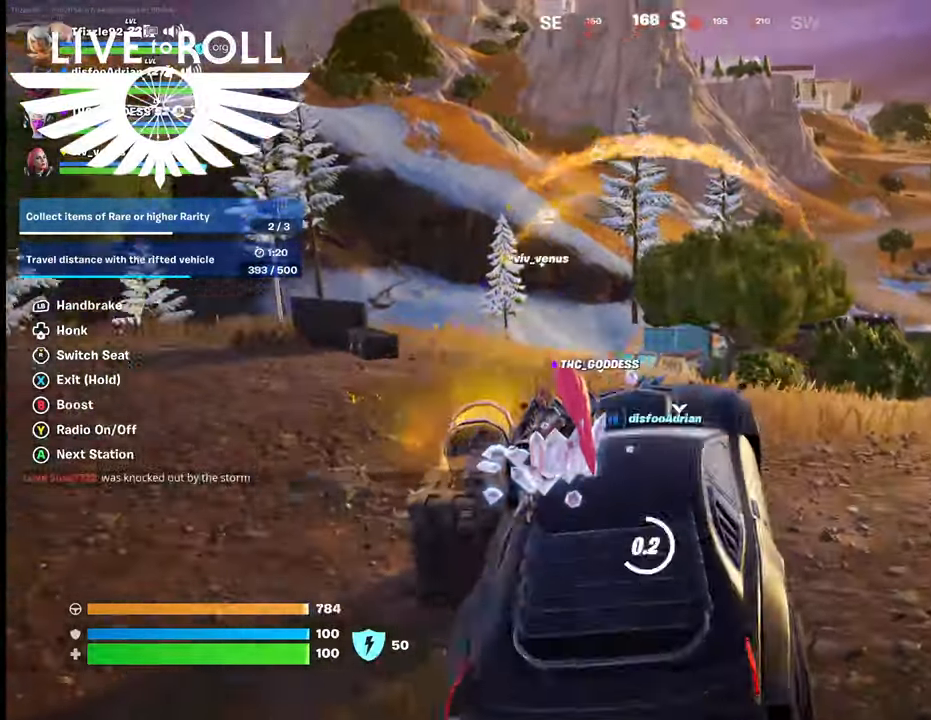
{"buttons": ["X"], "left_stick": "center", "right_stick": "center", "events": [[367, "left_stick", "center"]]}
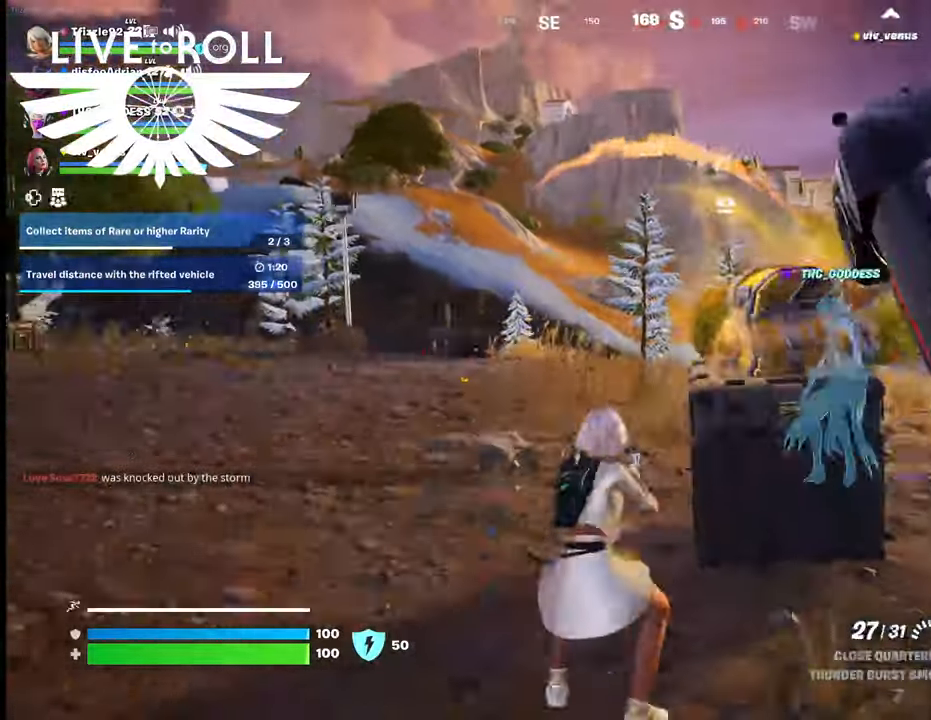
{"buttons": [], "left_stick": "up-left", "right_stick": "center", "events": [[34, "X", "up"], [234, "left_stick", "up-left"]]}
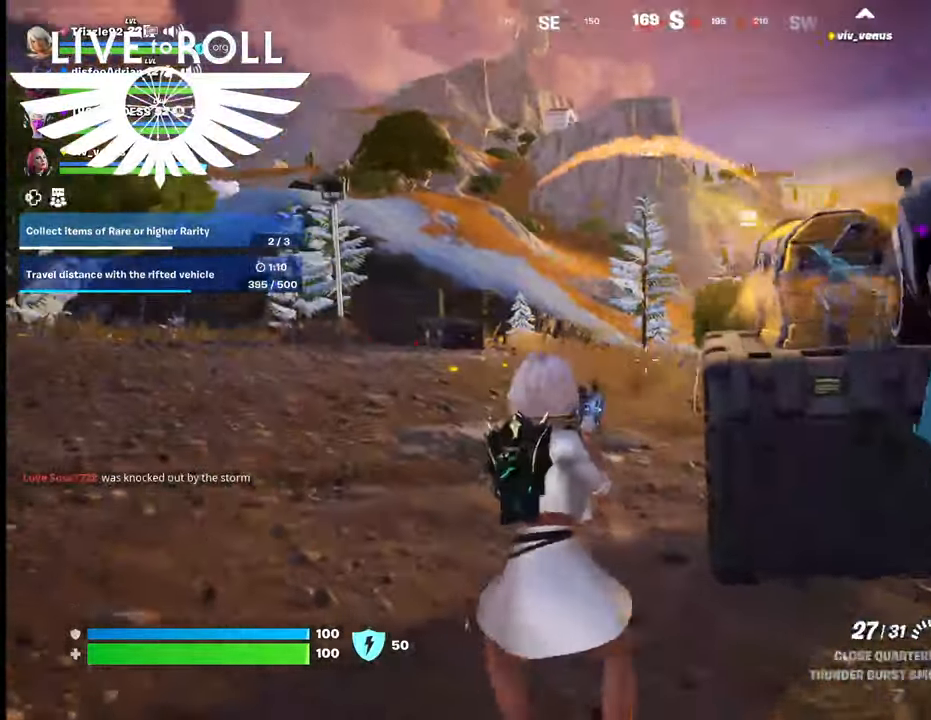
{"buttons": [], "left_stick": "up", "right_stick": "right", "events": [[167, "left_stick", "up"], [467, "right_stick", "right"]]}
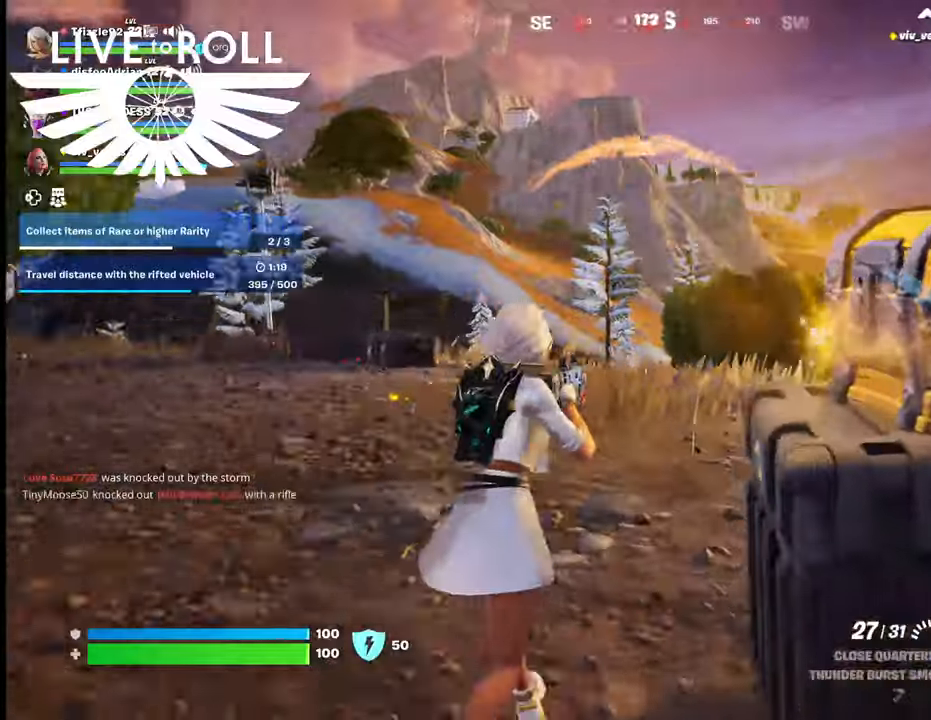
{"buttons": [], "left_stick": "down-right", "right_stick": "right", "events": [[267, "left_stick", "center"], [467, "left_stick", "down-right"]]}
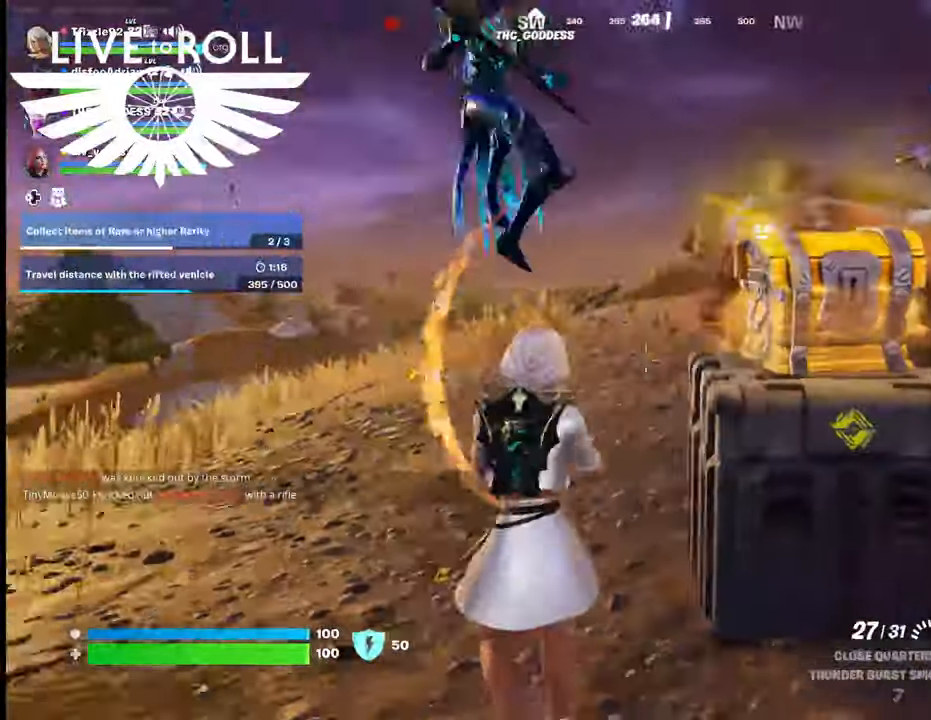
{"buttons": ["X"], "left_stick": "center", "right_stick": "center"}
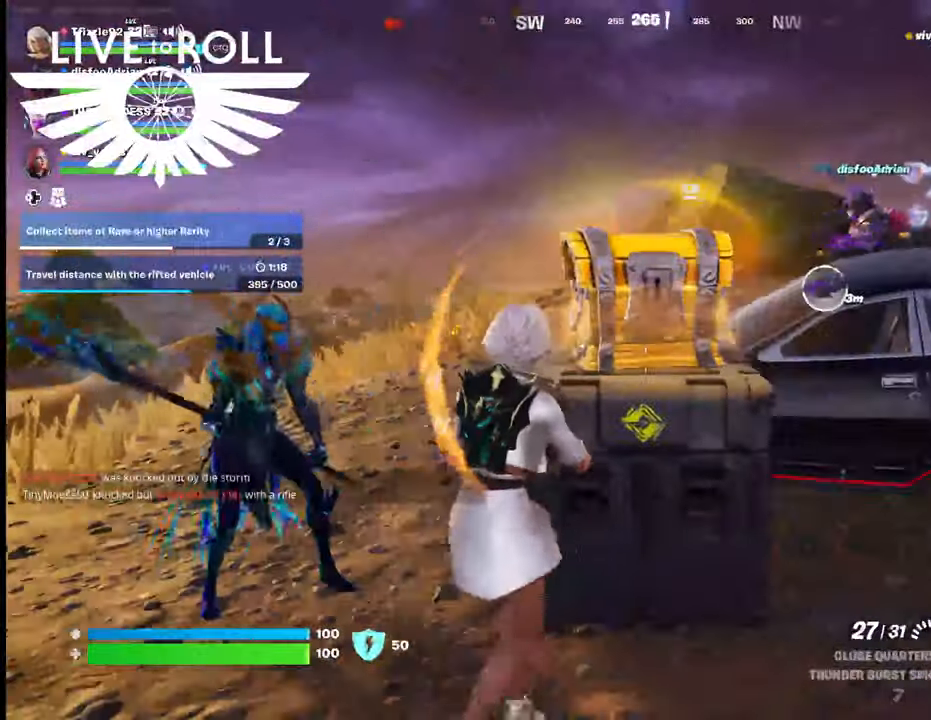
{"buttons": ["X"], "left_stick": "center", "right_stick": "center", "events": []}
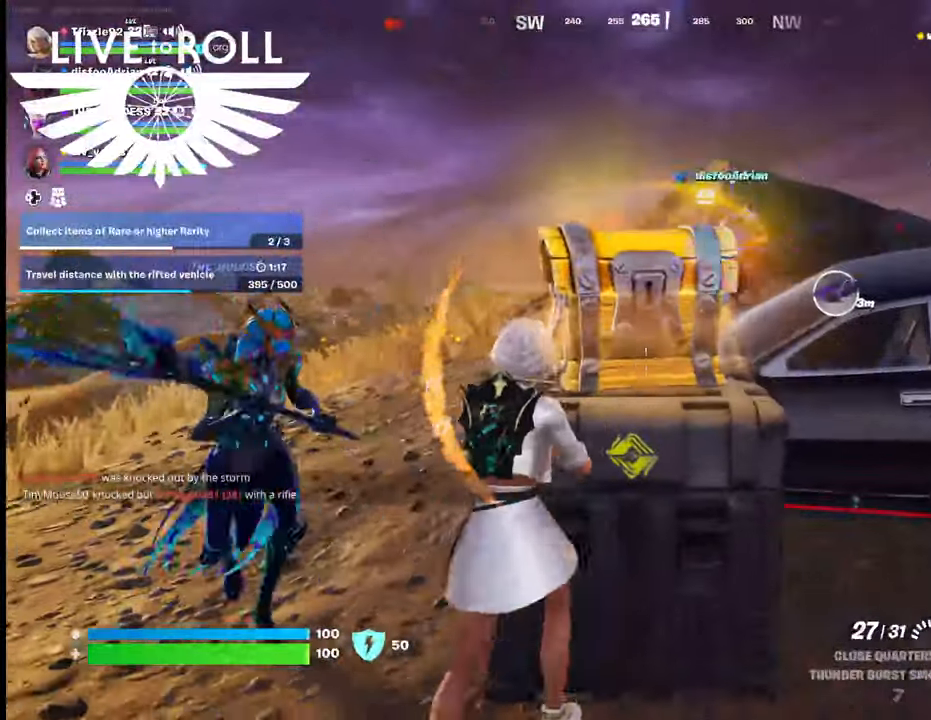
{"buttons": ["X"], "left_stick": "center", "right_stick": "center", "events": [[267, "X", "up"], [400, "X", "down"]]}
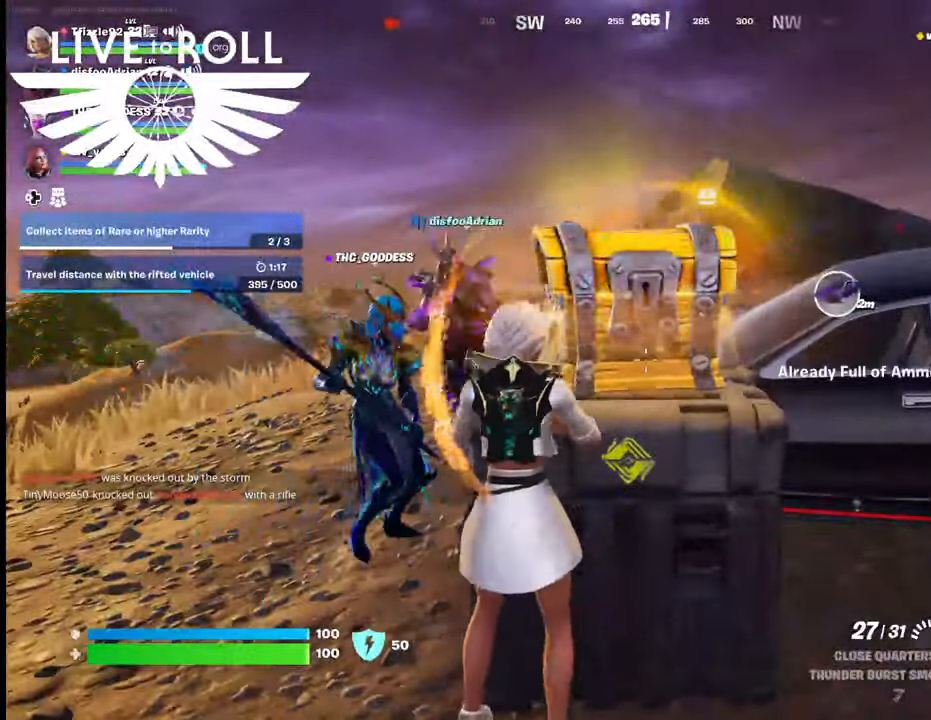
{"buttons": [], "left_stick": "down", "right_stick": "center", "events": [[134, "left_stick", "down"], [300, "X", "up"]]}
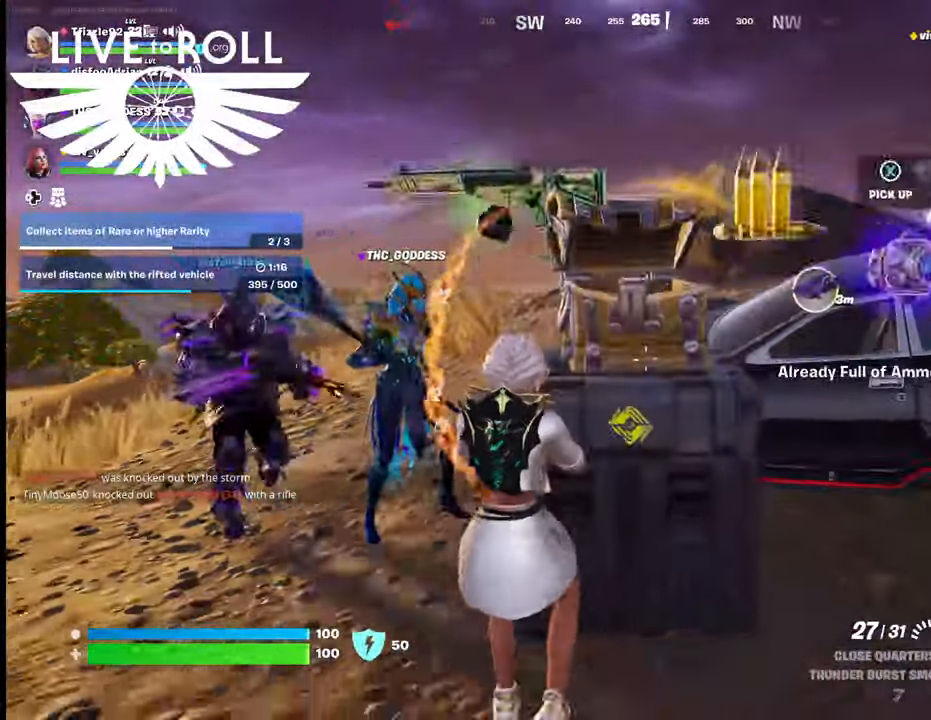
{"buttons": [], "left_stick": "up", "right_stick": "left", "events": [[300, "left_stick", "center"], [367, "left_stick", "up-right"], [367, "right_stick", "left"], [467, "left_stick", "up"]]}
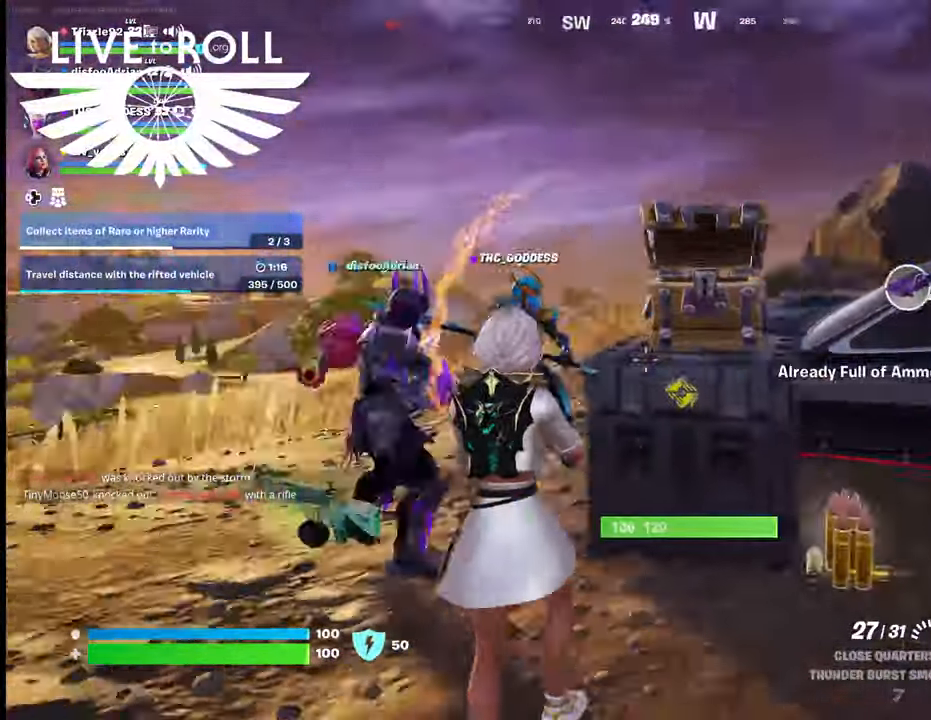
{"buttons": [], "left_stick": "up", "right_stick": "center", "events": [[467, "right_stick", "center"]]}
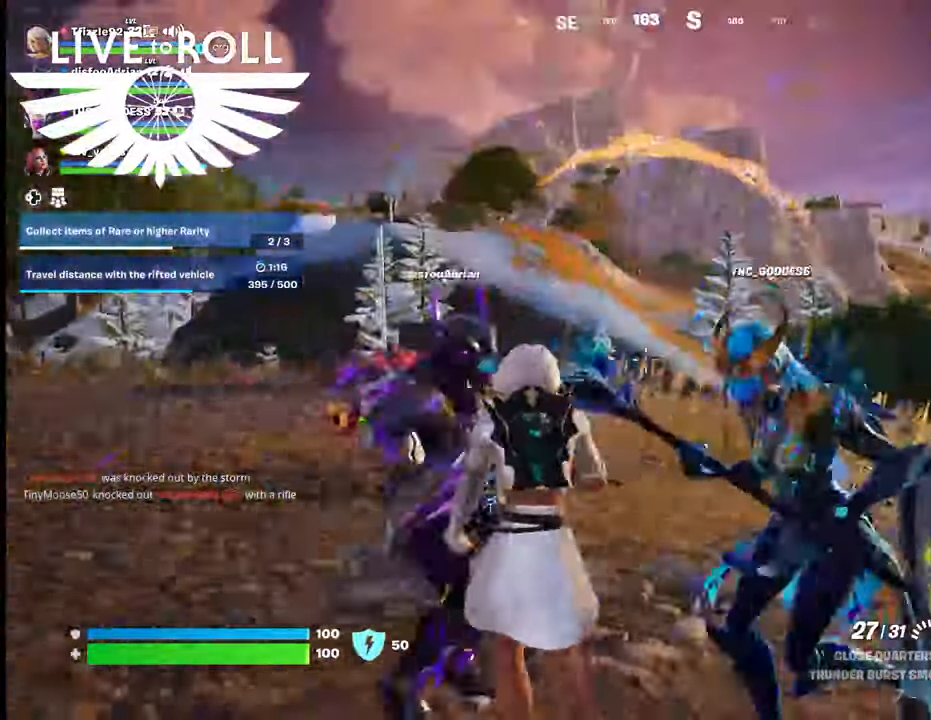
{"buttons": [], "left_stick": "up", "right_stick": "center", "events": []}
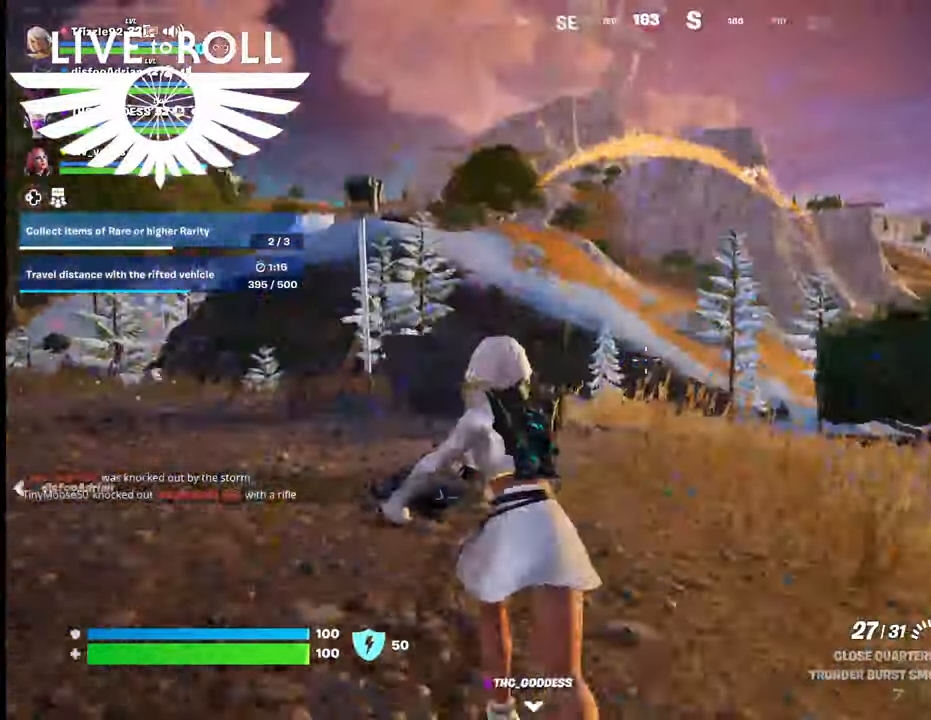
{"buttons": [], "left_stick": "up-left", "right_stick": "center", "events": [[500, "left_stick", "up-left"]]}